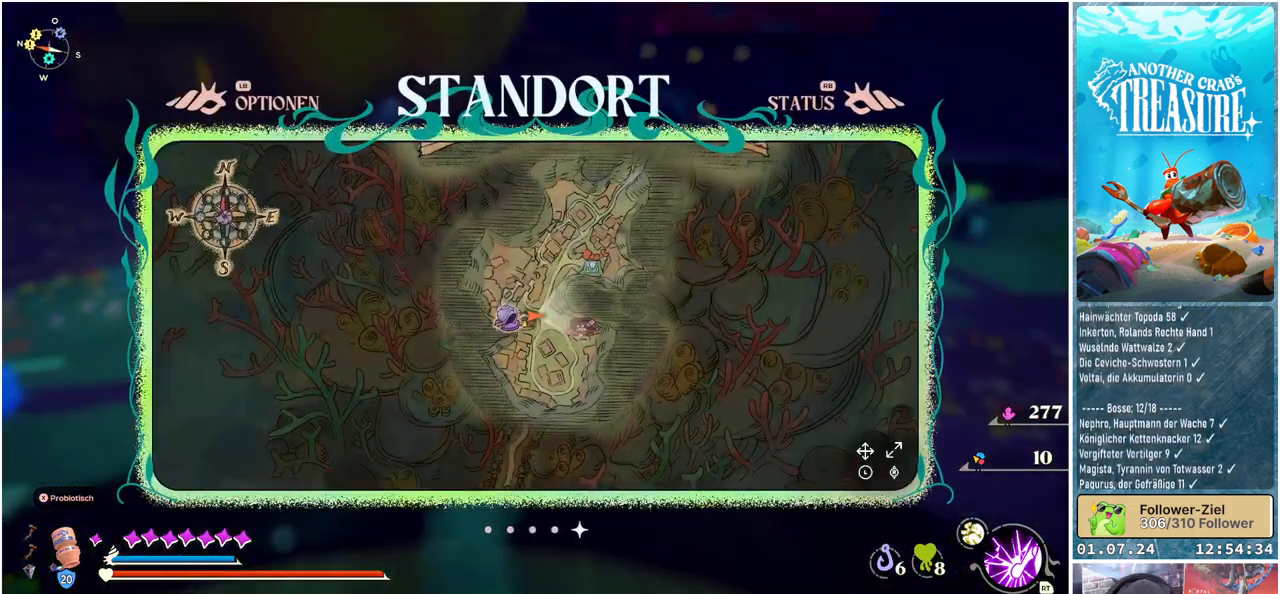
Gameplay with a controller (Xbox layout); each line is a JSON object with the inputs held at the frame after it. "events" lists button and stick changes between this image and that frame as [ms after this image, input, new state], when the widget could be followed in between.
{"buttons": [], "left_stick": "center", "right_stick": "center", "events": [[150, "B", "down"], [283, "B", "up"]]}
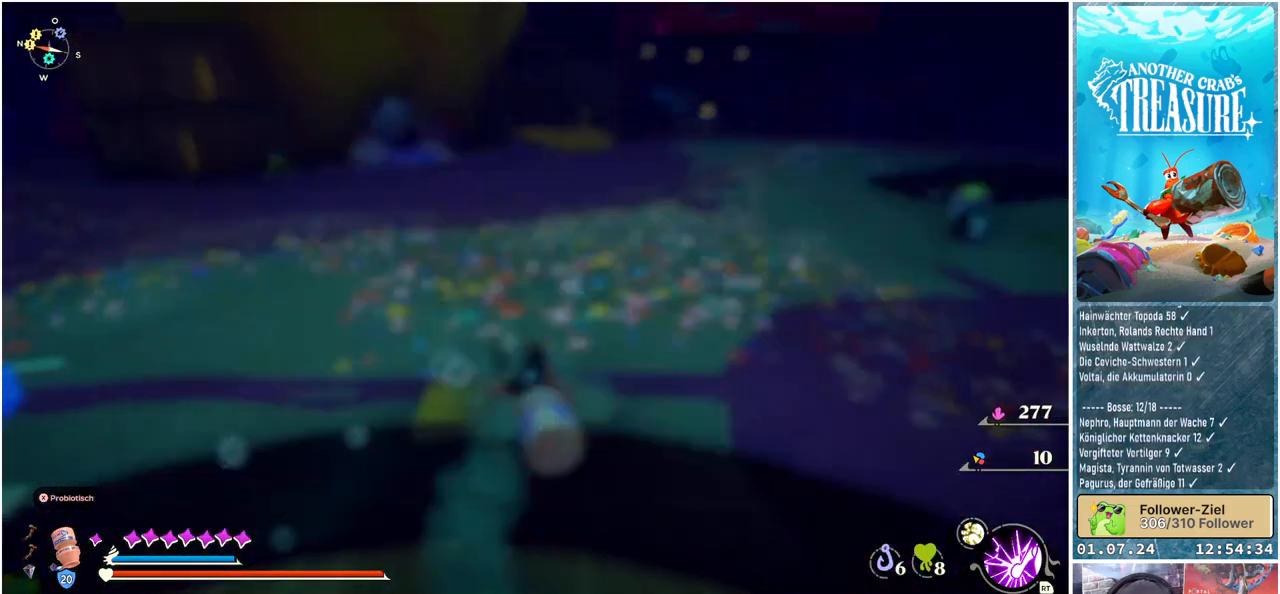
{"buttons": [], "left_stick": "center", "right_stick": "center", "events": [[250, "START", "down"], [367, "START", "up"]]}
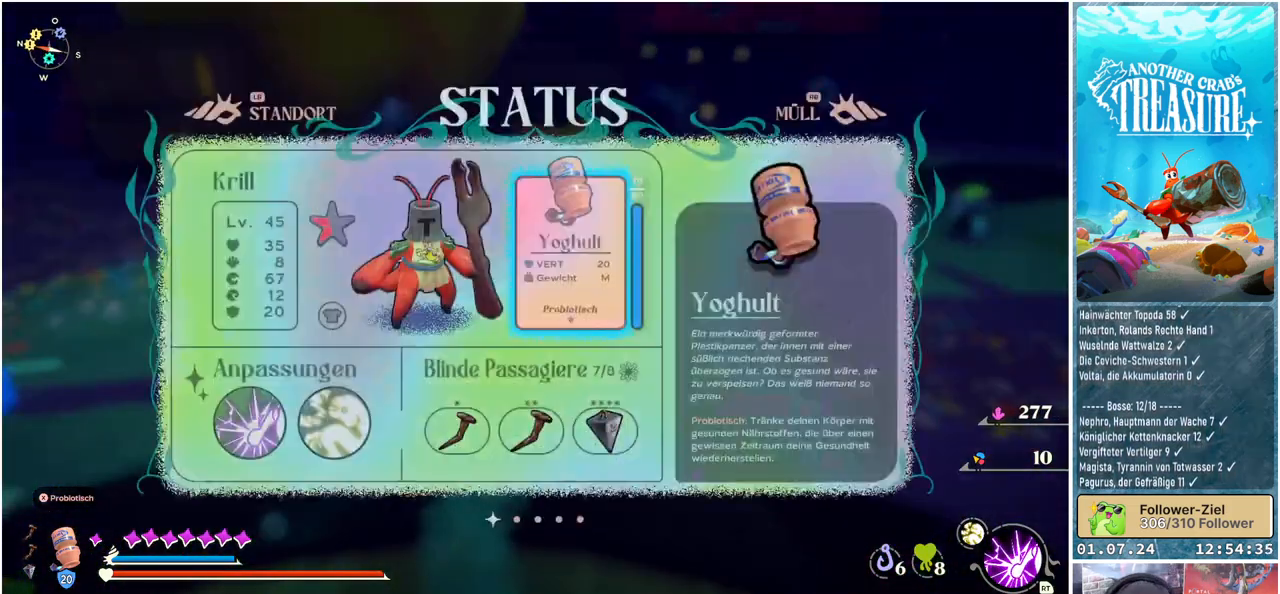
{"buttons": [], "left_stick": "center", "right_stick": "center", "events": []}
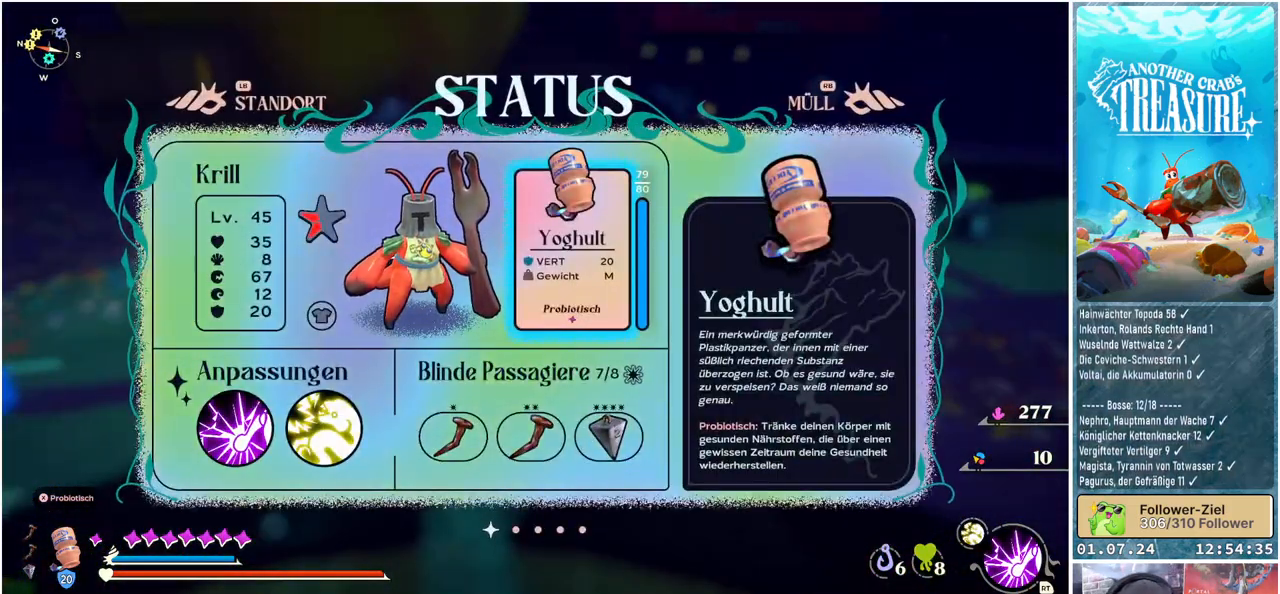
{"buttons": [], "left_stick": "center", "right_stick": "center", "events": [[267, "DPAD_RIGHT", "down"], [367, "DPAD_RIGHT", "up"]]}
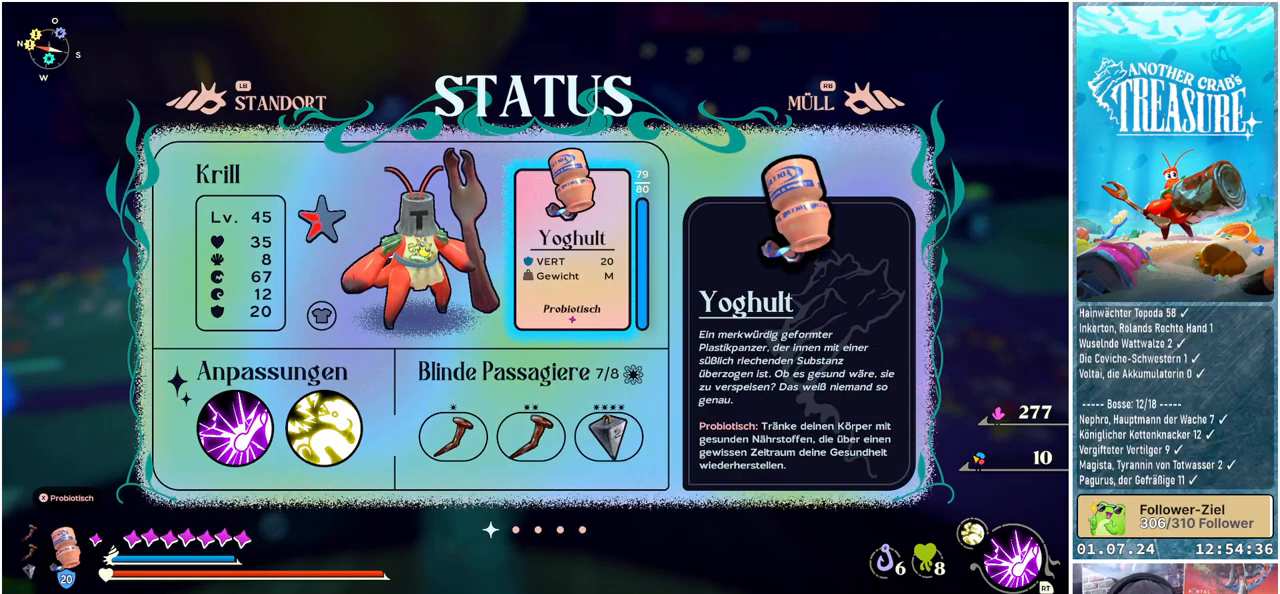
{"buttons": [], "left_stick": "center", "right_stick": "center", "events": [[133, "DPAD_DOWN", "down"], [250, "DPAD_DOWN", "up"], [317, "DPAD_DOWN", "down"], [433, "DPAD_DOWN", "up"]]}
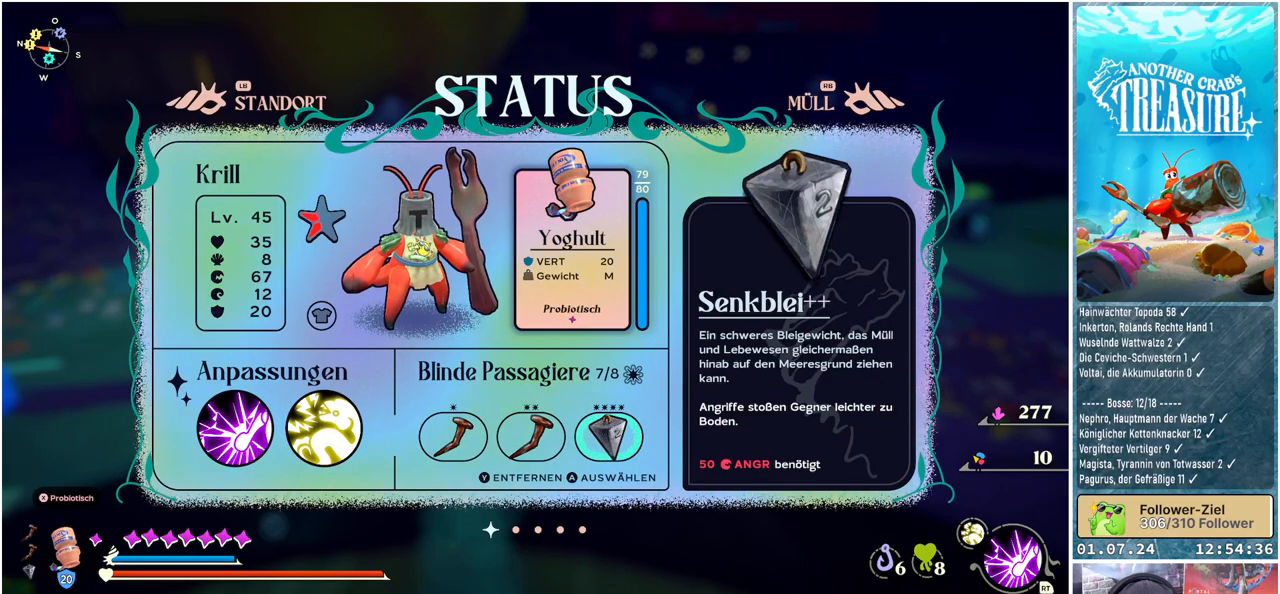
{"buttons": [], "left_stick": "center", "right_stick": "center", "events": [[100, "DPAD_LEFT", "down"], [200, "DPAD_LEFT", "up"], [300, "DPAD_LEFT", "down"], [417, "DPAD_LEFT", "up"]]}
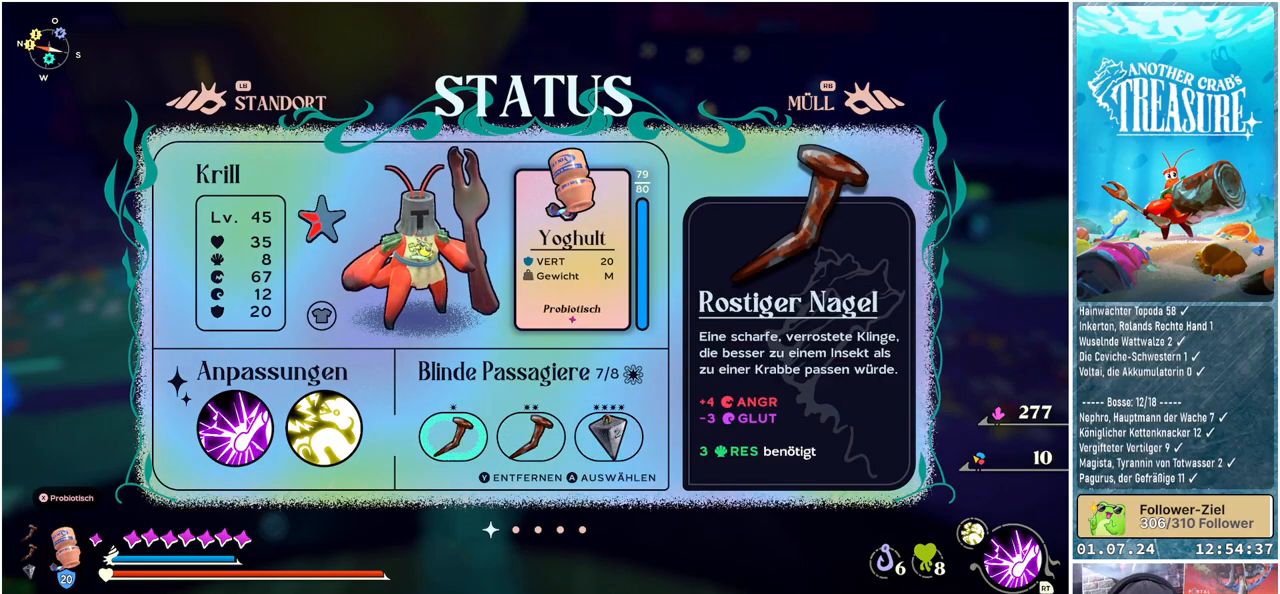
{"buttons": [], "left_stick": "center", "right_stick": "center", "events": [[133, "A", "down"], [250, "A", "up"]]}
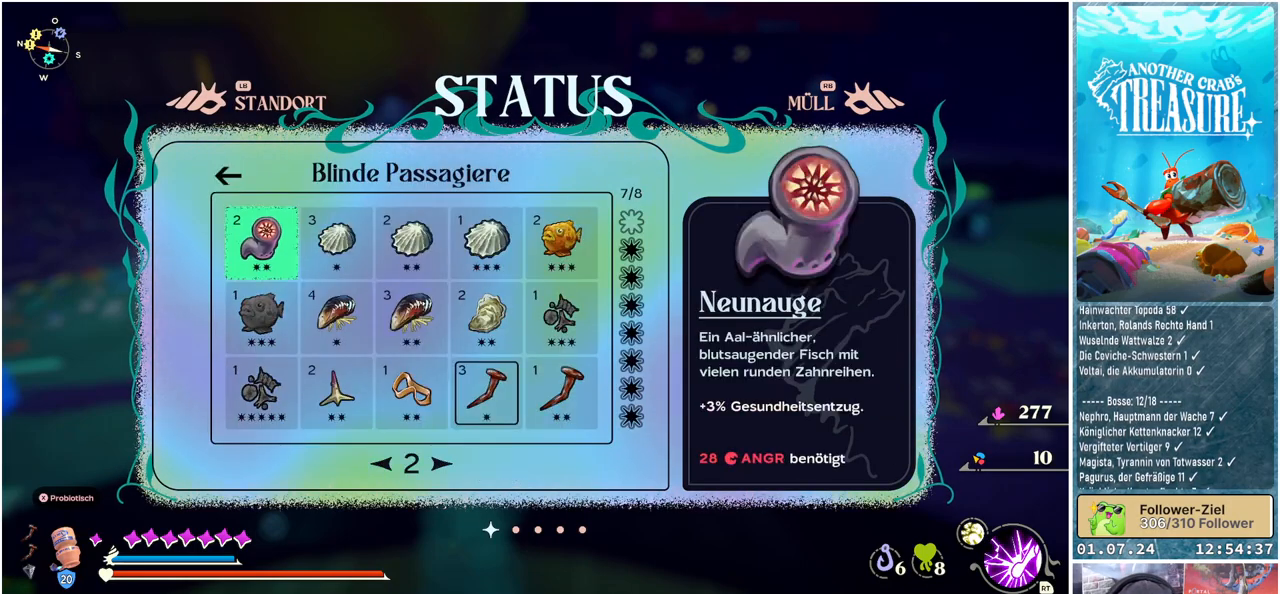
{"buttons": [], "left_stick": "center", "right_stick": "center", "events": [[167, "DPAD_RIGHT", "down"], [250, "DPAD_RIGHT", "up"], [367, "DPAD_RIGHT", "down"], [467, "DPAD_RIGHT", "up"]]}
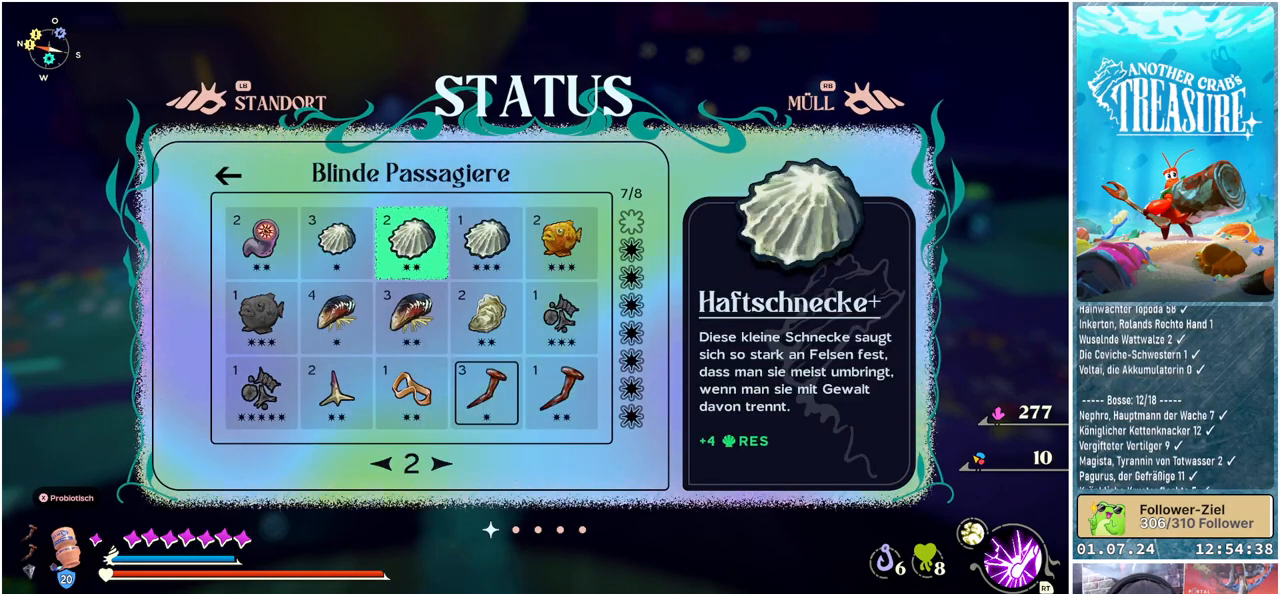
{"buttons": ["DPAD_DOWN"], "left_stick": "center", "right_stick": "center", "events": [[50, "DPAD_RIGHT", "down"], [150, "DPAD_RIGHT", "up"], [250, "DPAD_RIGHT", "down"], [333, "DPAD_RIGHT", "up"], [500, "DPAD_DOWN", "down"]]}
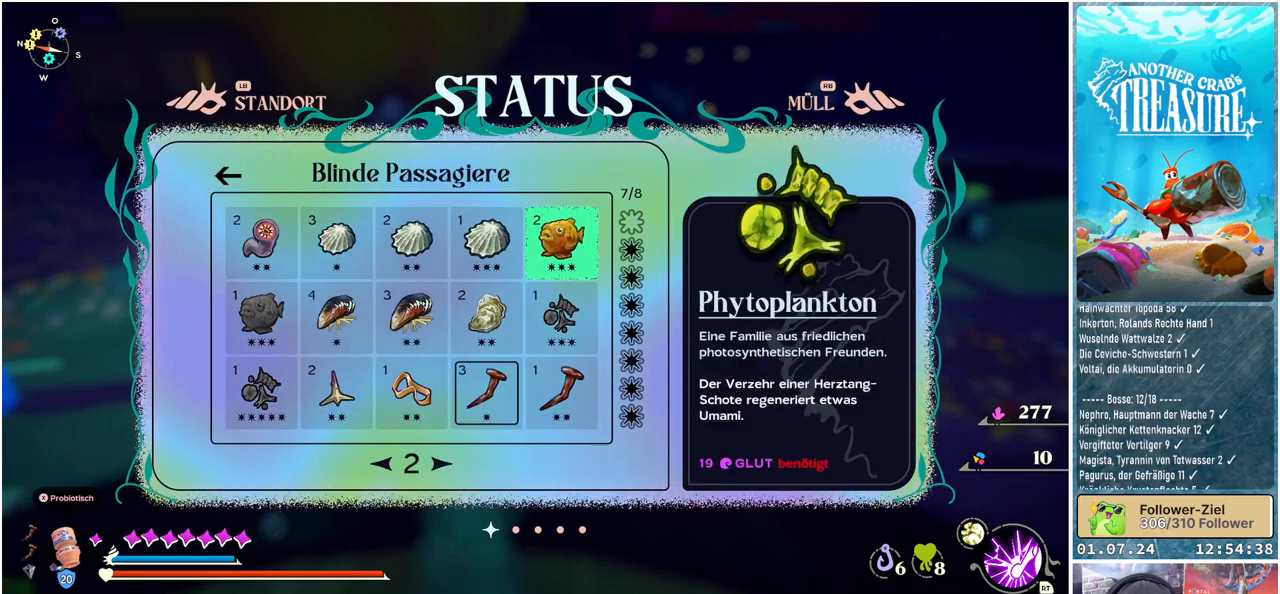
{"buttons": [], "left_stick": "center", "right_stick": "center", "events": [[83, "DPAD_DOWN", "up"], [183, "DPAD_DOWN", "down"], [300, "DPAD_DOWN", "up"]]}
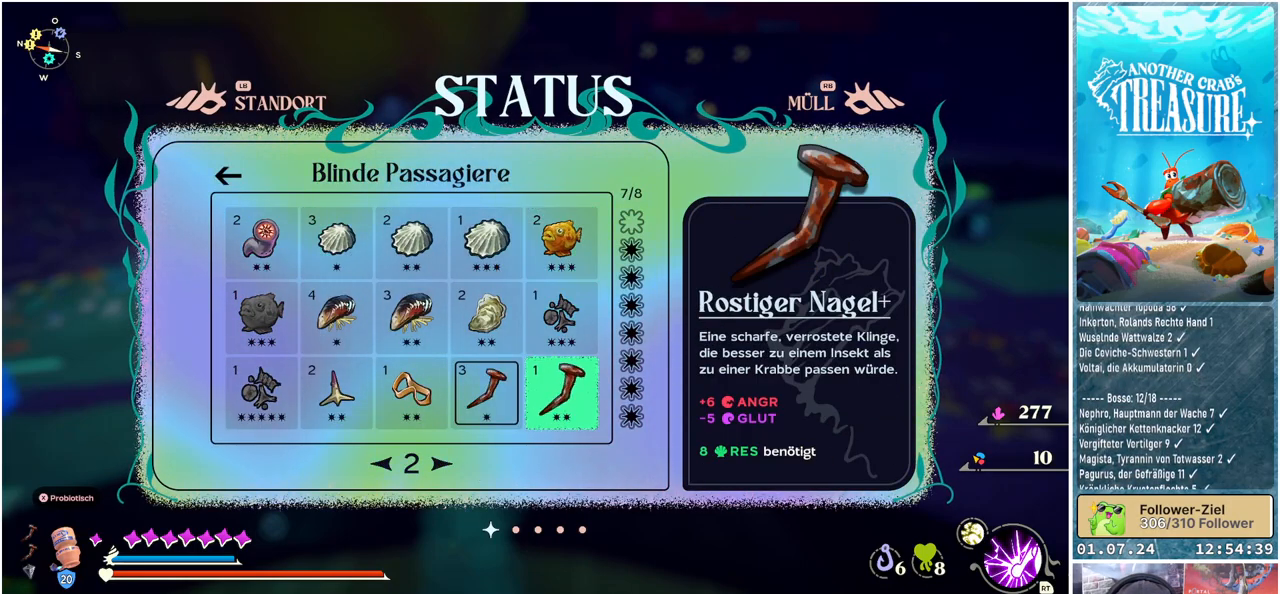
{"buttons": [], "left_stick": "center", "right_stick": "center", "events": []}
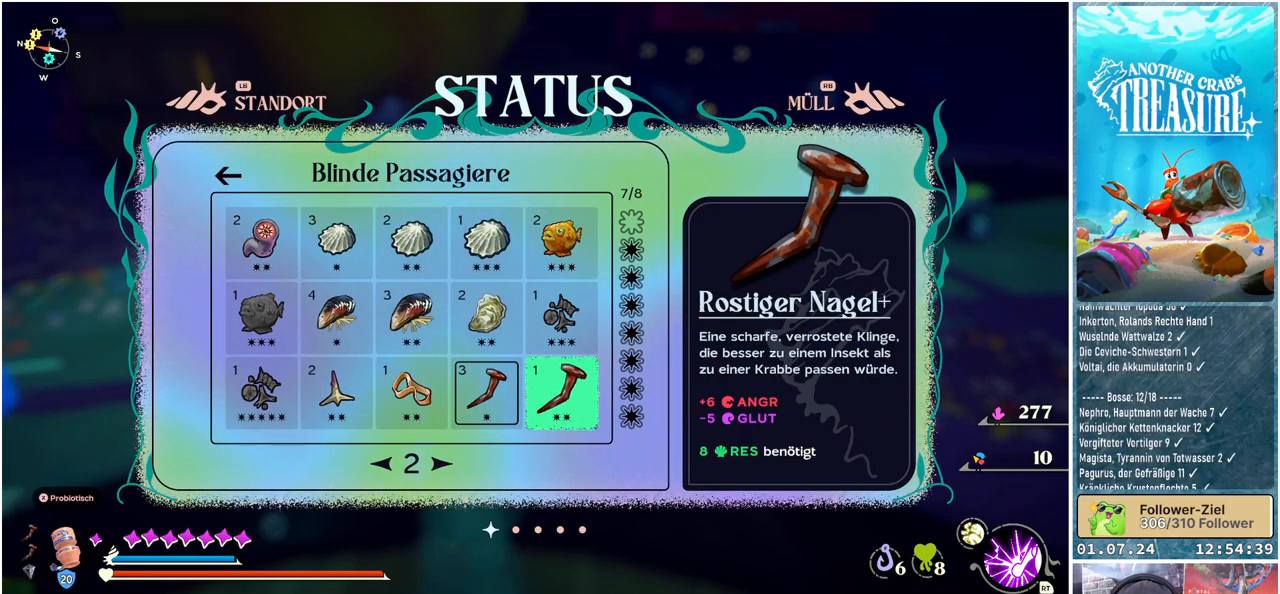
{"buttons": [], "left_stick": "center", "right_stick": "center", "events": [[383, "A", "down"], [500, "A", "up"]]}
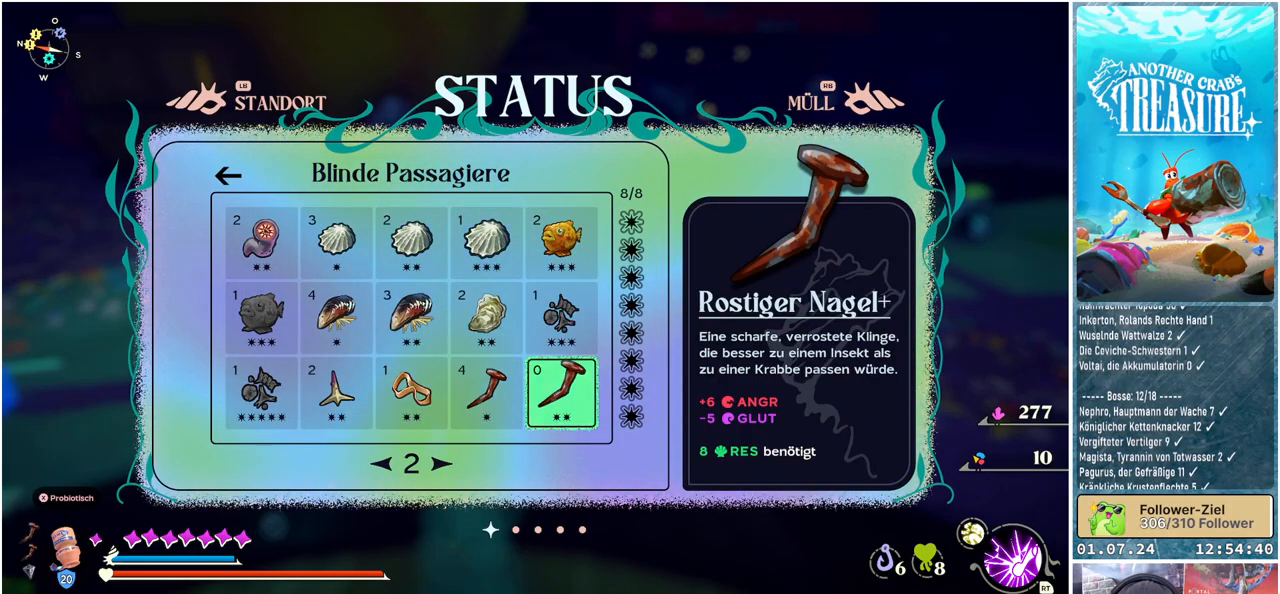
{"buttons": [], "left_stick": "center", "right_stick": "center", "events": []}
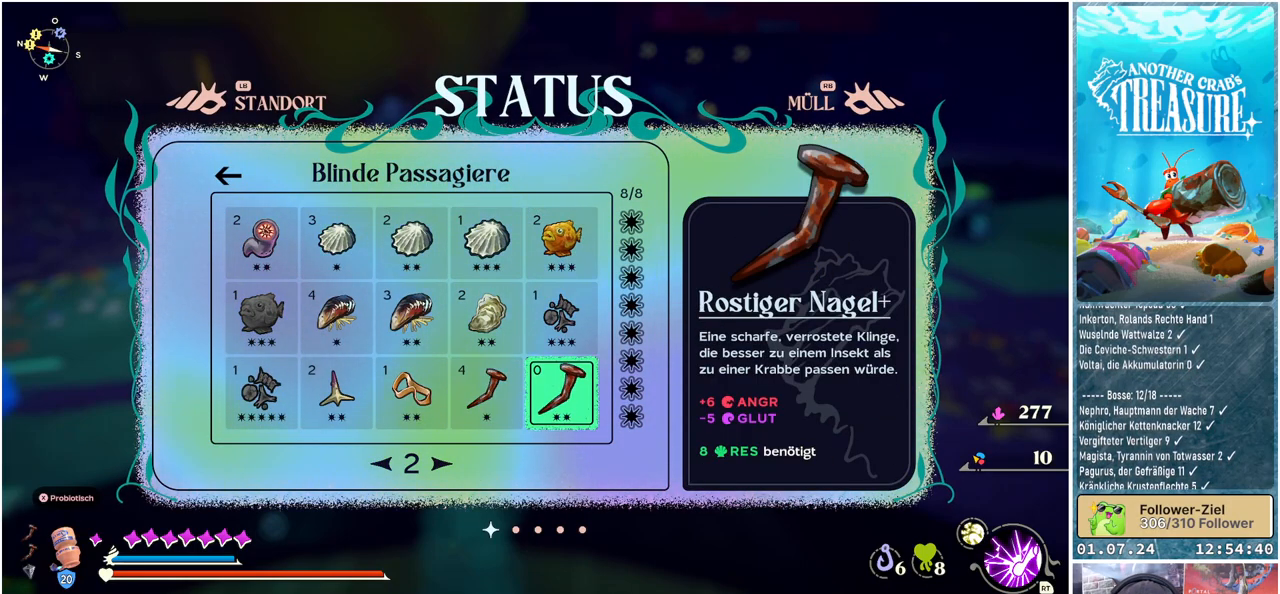
{"buttons": [], "left_stick": "center", "right_stick": "center", "events": []}
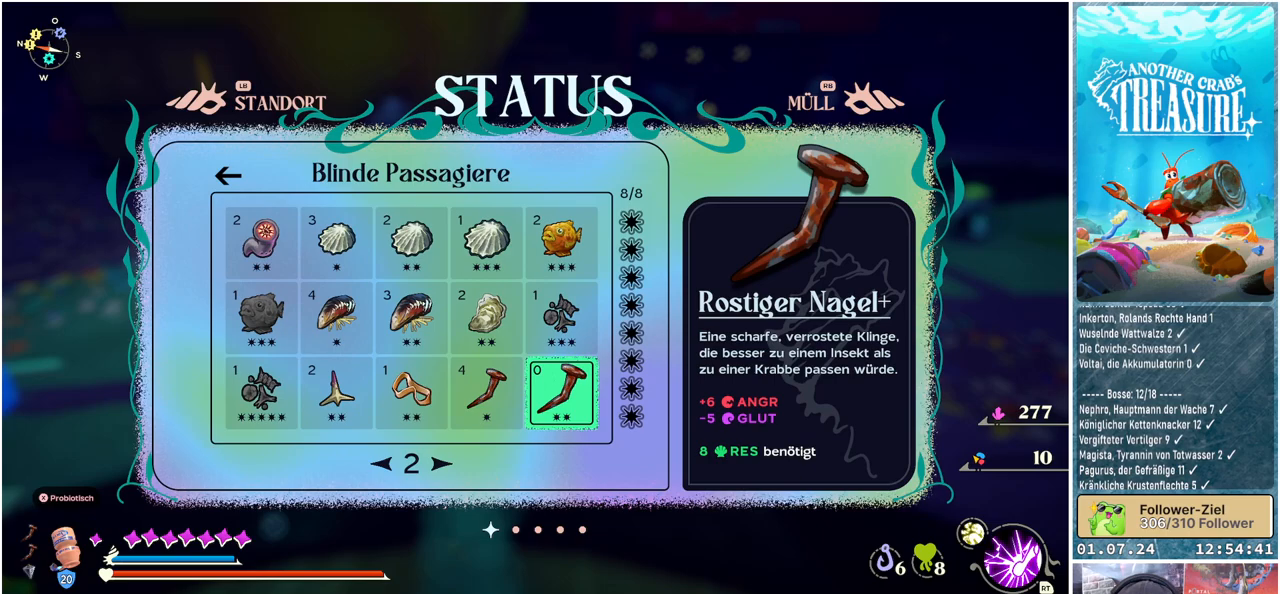
{"buttons": [], "left_stick": "center", "right_stick": "center", "events": [[300, "DPAD_LEFT", "down"], [433, "DPAD_LEFT", "up"]]}
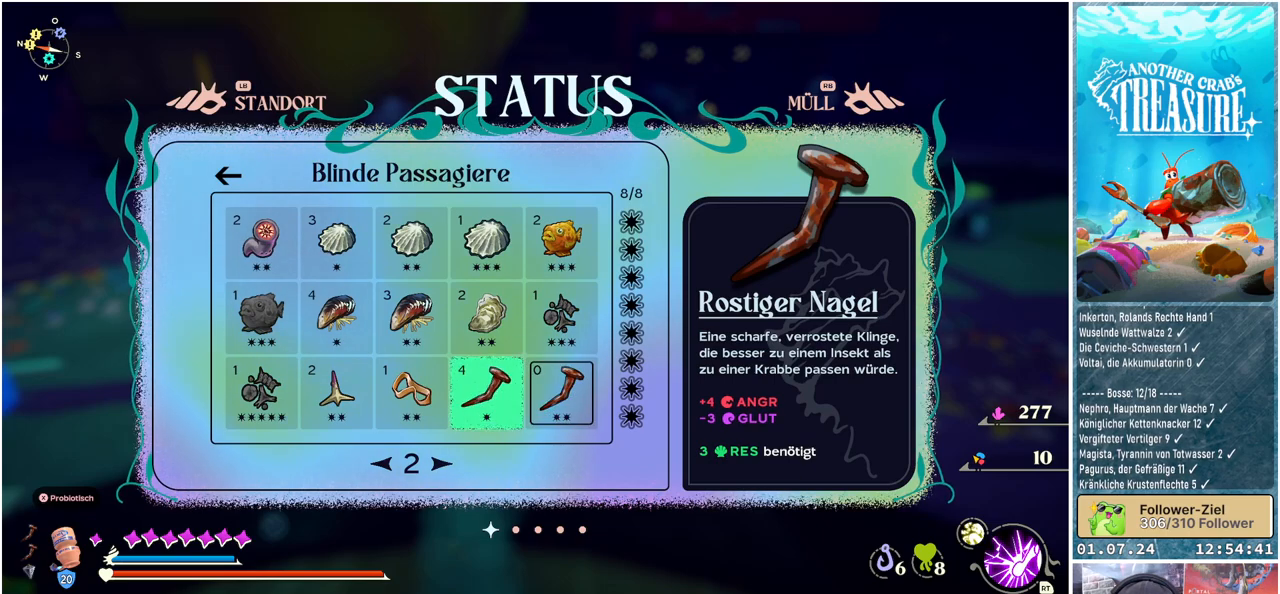
{"buttons": ["DPAD_RIGHT"], "left_stick": "center", "right_stick": "center", "events": [[467, "DPAD_RIGHT", "down"]]}
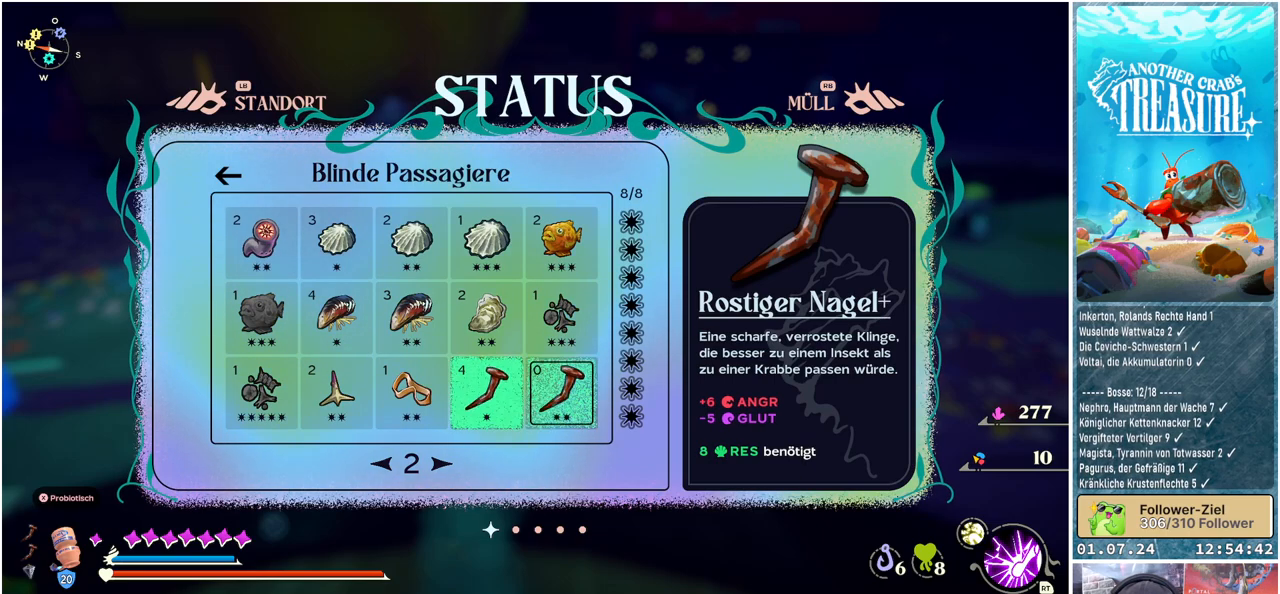
{"buttons": [], "left_stick": "center", "right_stick": "center", "events": [[100, "DPAD_RIGHT", "up"], [367, "B", "down"], [467, "B", "up"]]}
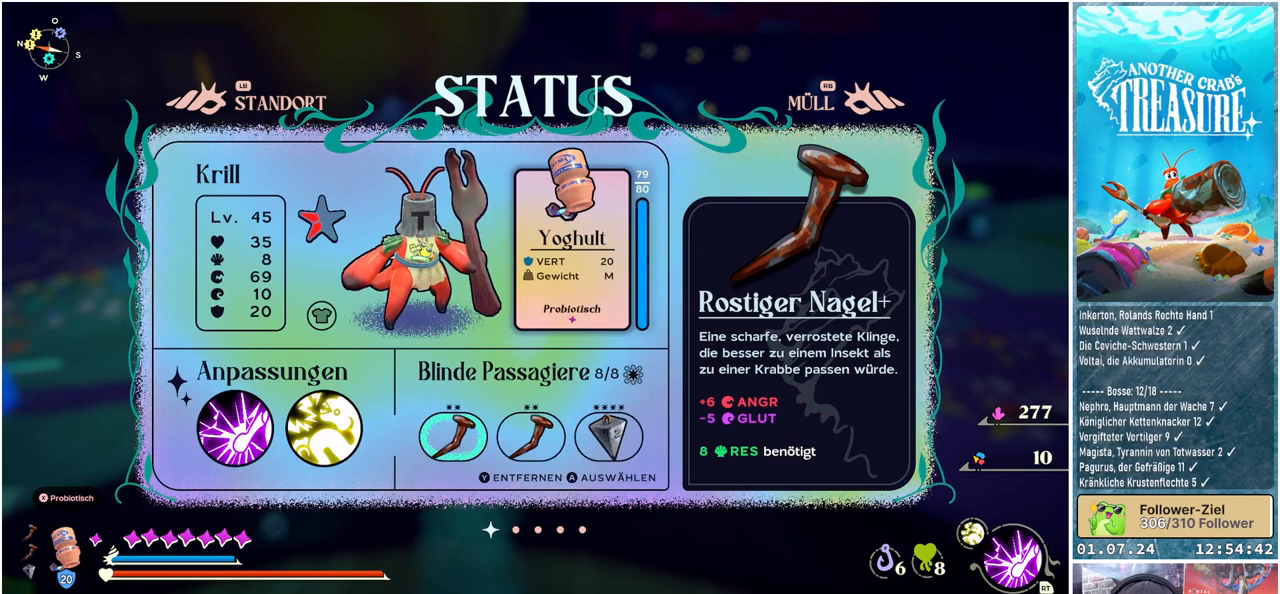
{"buttons": [], "left_stick": "center", "right_stick": "center", "events": []}
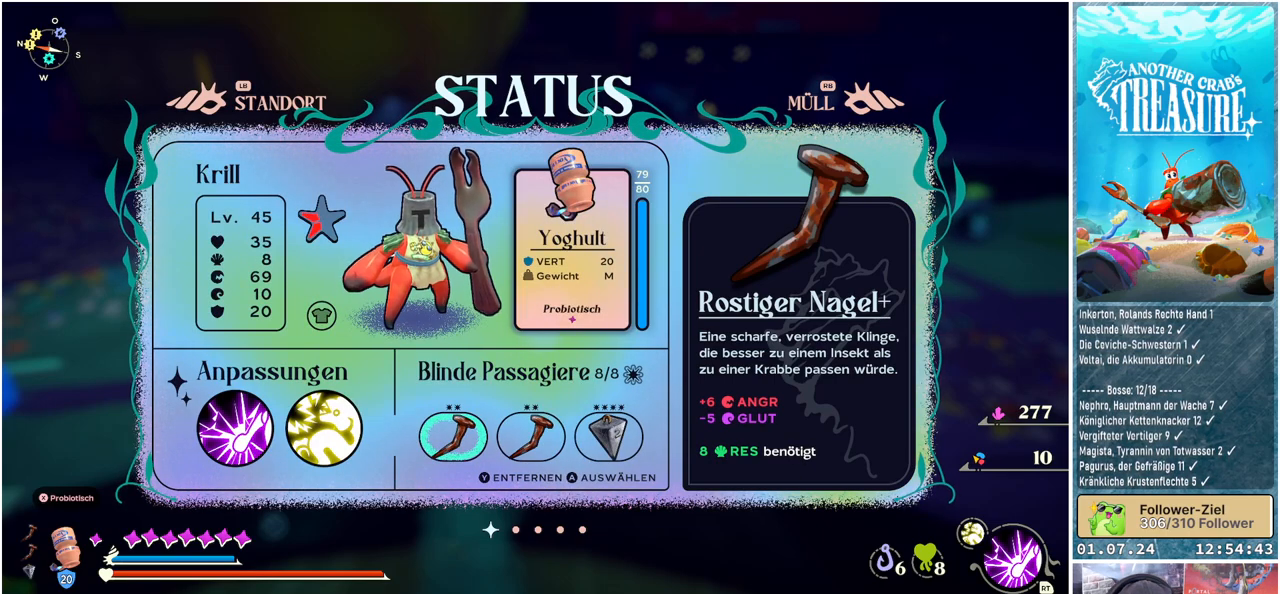
{"buttons": [], "left_stick": "center", "right_stick": "center", "events": [[317, "DPAD_LEFT", "down"], [433, "DPAD_LEFT", "up"]]}
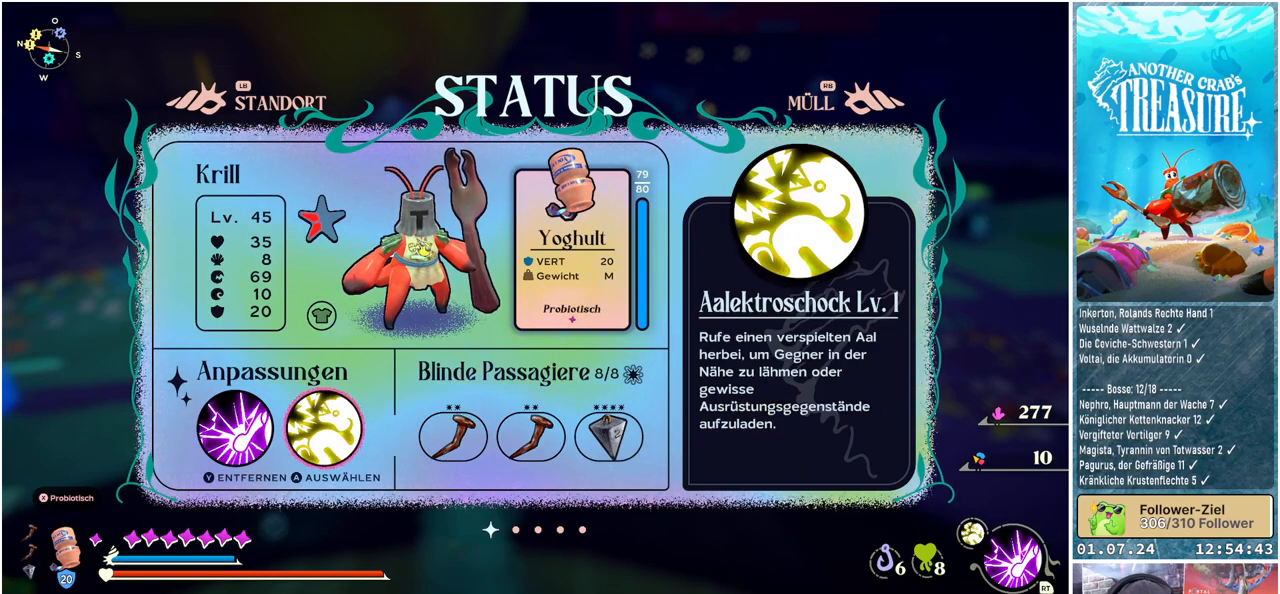
{"buttons": ["DPAD_RIGHT"], "left_stick": "center", "right_stick": "center", "events": [[417, "DPAD_RIGHT", "down"]]}
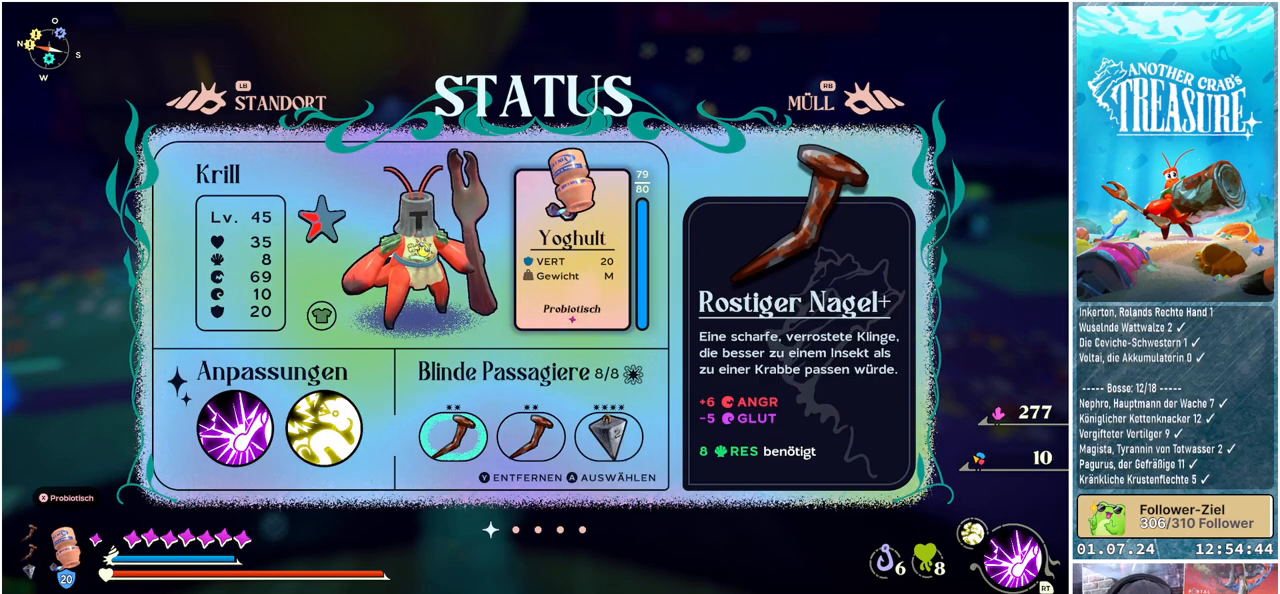
{"buttons": [], "left_stick": "center", "right_stick": "center", "events": [[17, "DPAD_RIGHT", "up"]]}
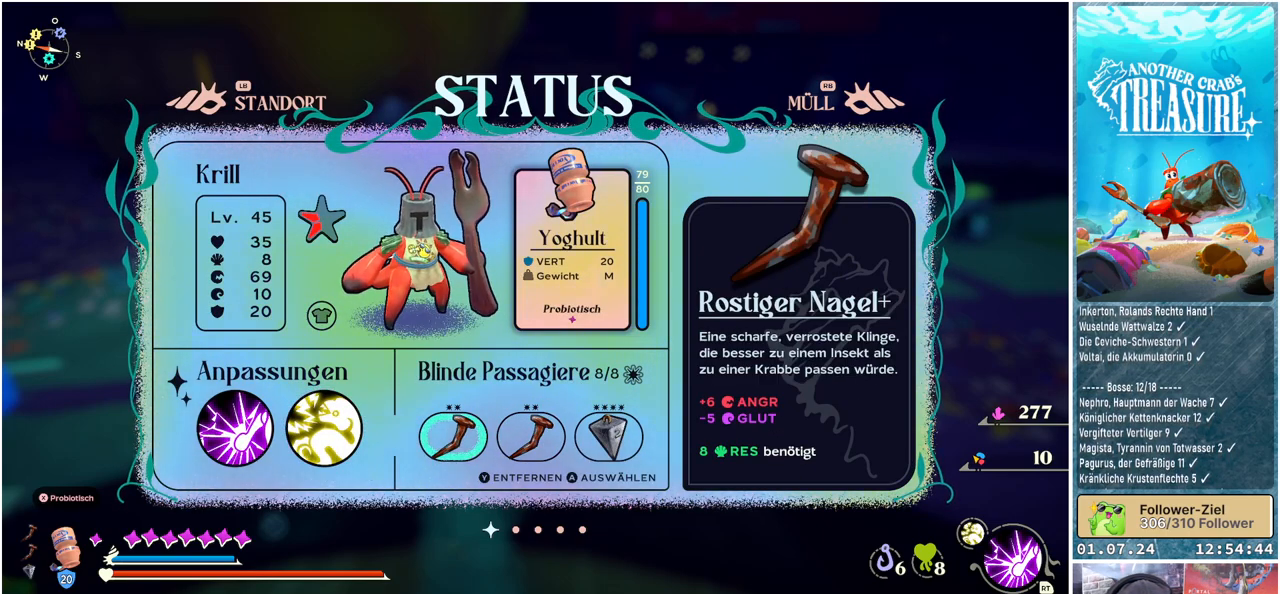
{"buttons": [], "left_stick": "center", "right_stick": "center", "events": []}
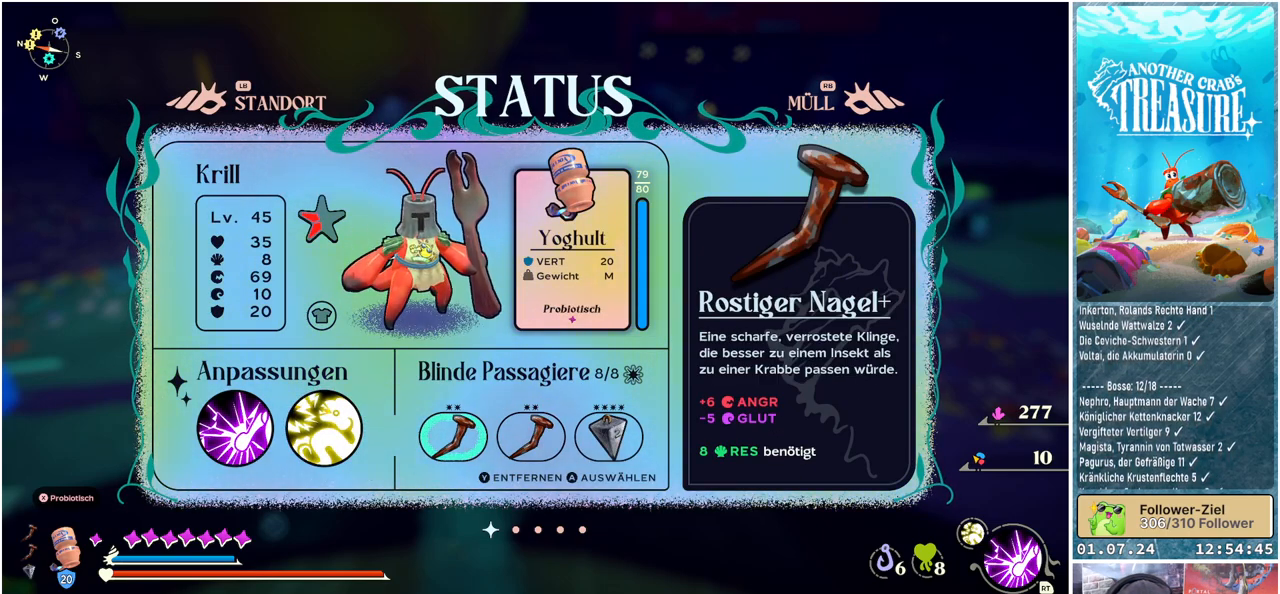
{"buttons": [], "left_stick": "center", "right_stick": "center", "events": [[333, "DPAD_UP", "down"], [450, "DPAD_UP", "up"]]}
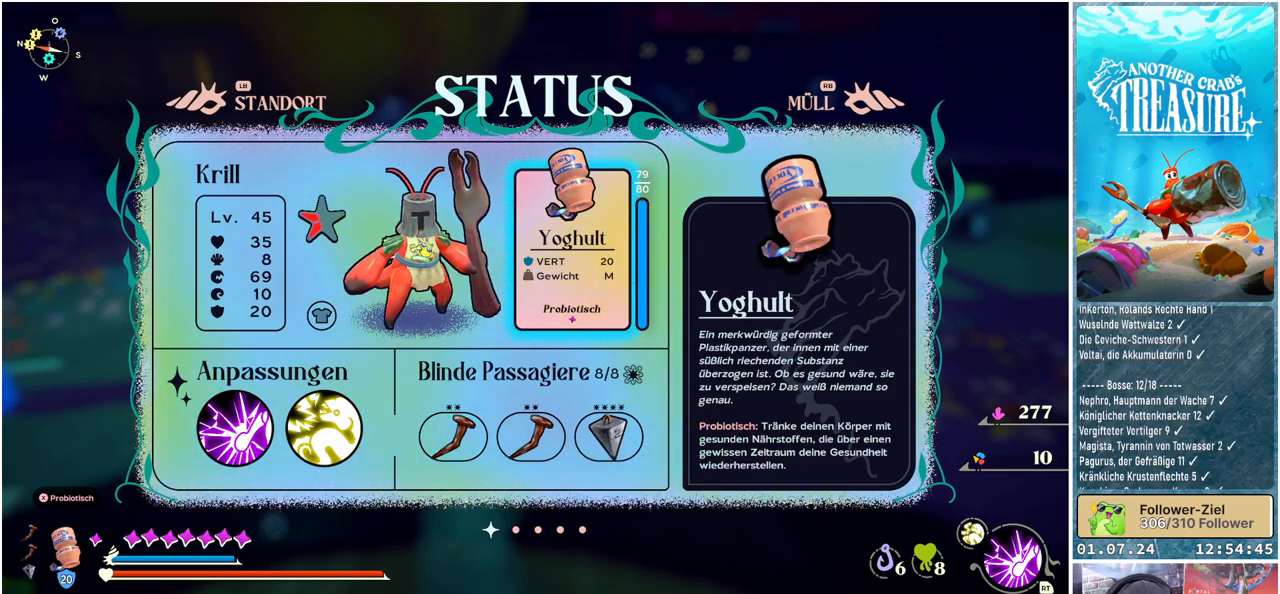
{"buttons": [], "left_stick": "center", "right_stick": "center", "events": [[400, "DPAD_LEFT", "down"], [500, "DPAD_LEFT", "up"]]}
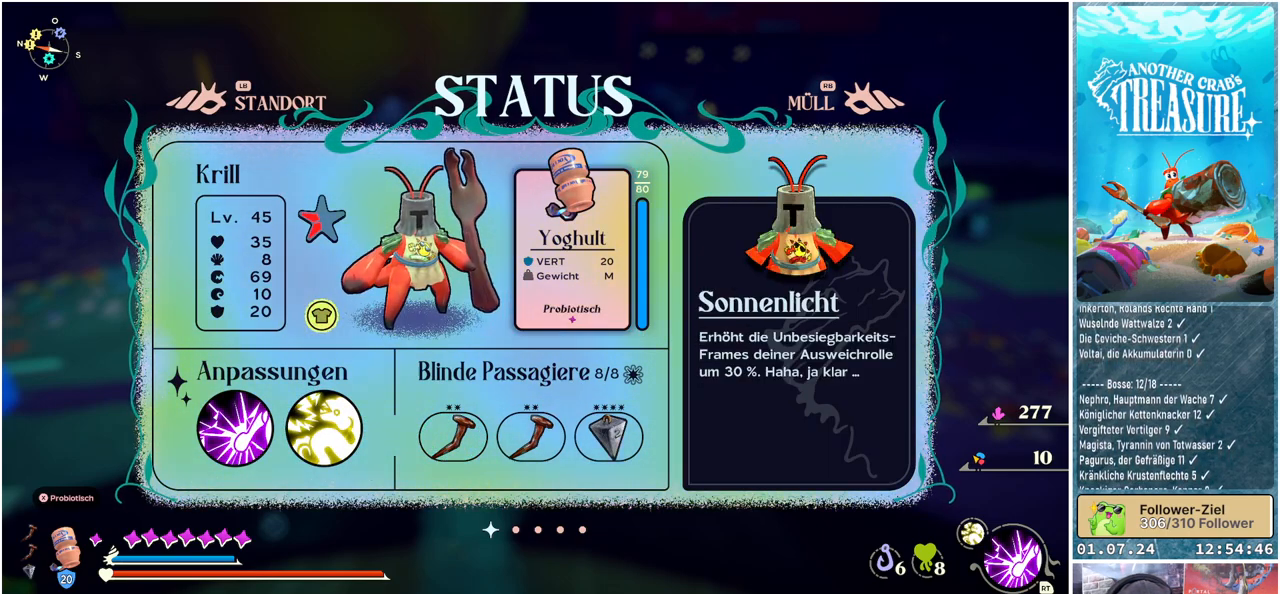
{"buttons": [], "left_stick": "center", "right_stick": "center", "events": [[300, "DPAD_LEFT", "down"], [417, "DPAD_LEFT", "up"]]}
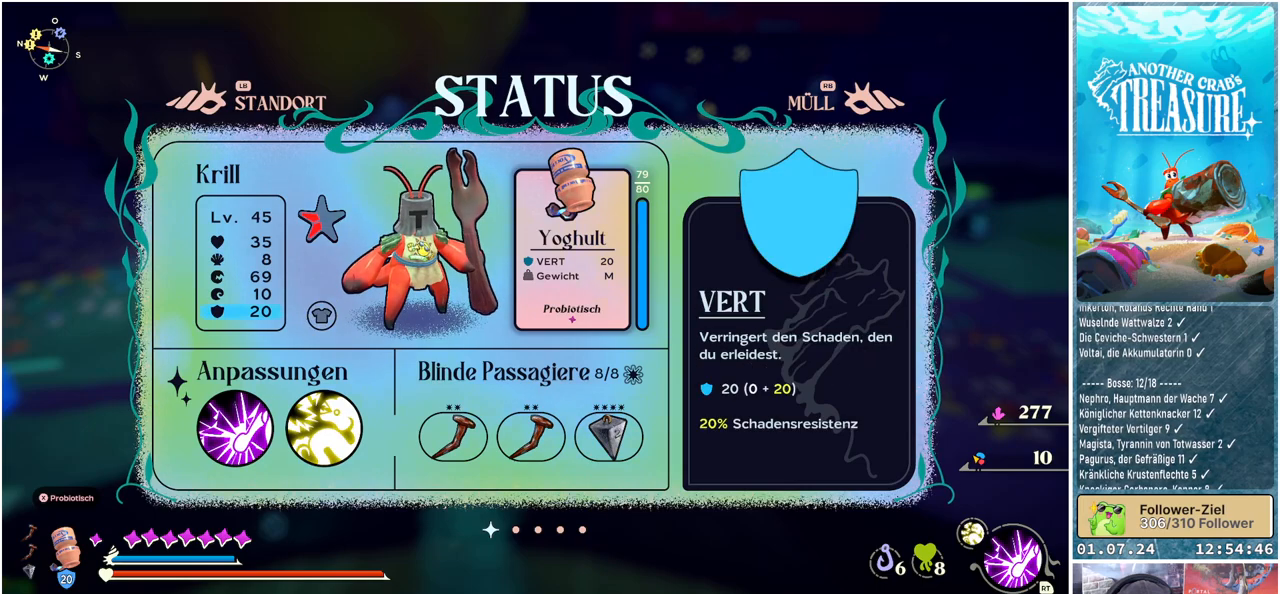
{"buttons": ["DPAD_UP"], "left_stick": "center", "right_stick": "center", "events": [[267, "DPAD_UP", "down"], [400, "DPAD_UP", "up"], [467, "DPAD_UP", "down"]]}
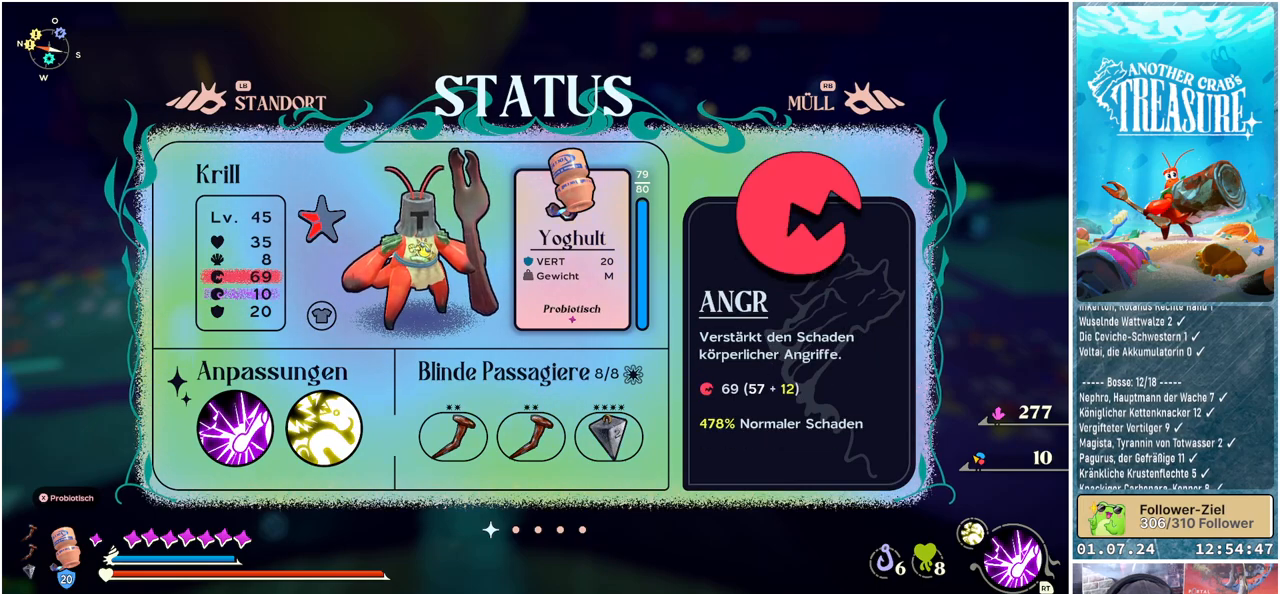
{"buttons": [], "left_stick": "center", "right_stick": "center", "events": [[67, "DPAD_UP", "up"]]}